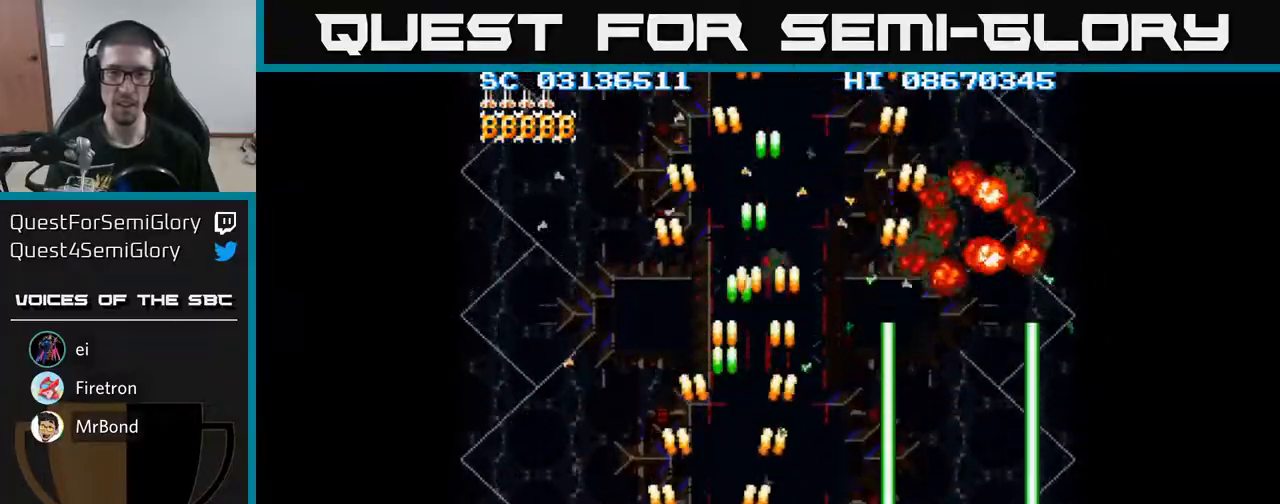
Gameplay with a controller (Xbox layout); each line is a JSON object with the inputs held at the frame after it. "events" lists button and stick changes between this image and that frame as [ms after this image, input, new state], when the widget could be followed in between. Not read: left_stick right_stick.
{"buttons": ["A", "DPAD_RIGHT"], "events": [[200, "DPAD_LEFT", "up"], [217, "DPAD_RIGHT", "down"]]}
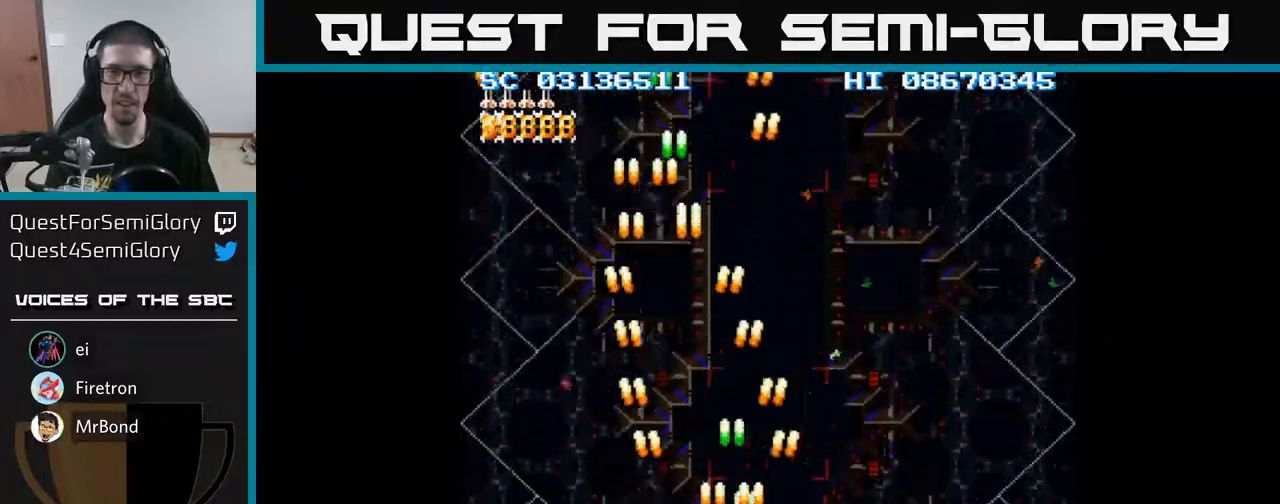
{"buttons": ["A"], "events": [[500, "DPAD_RIGHT", "up"]]}
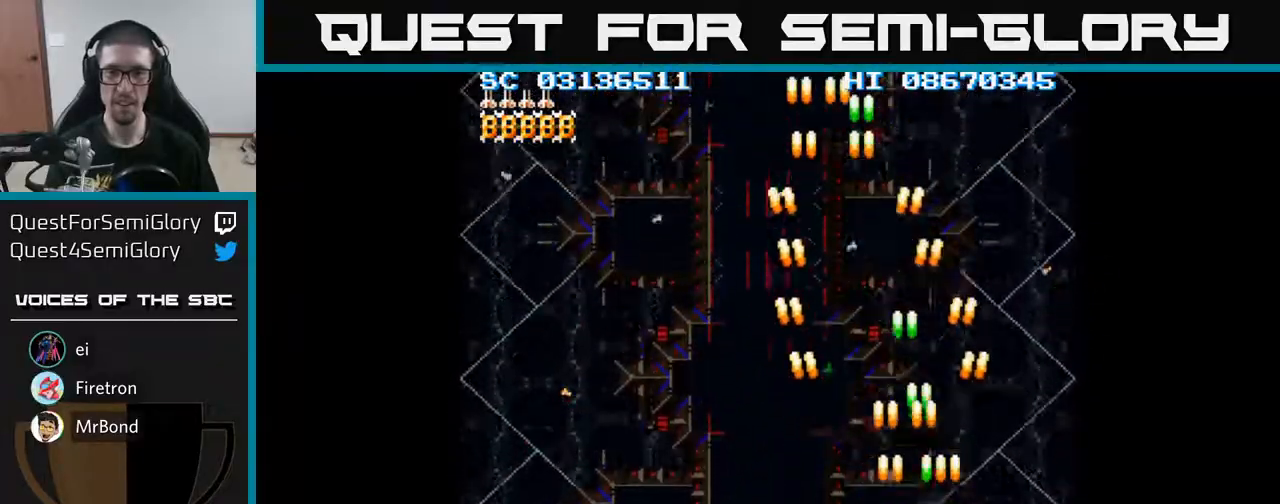
{"buttons": ["A", "DPAD_LEFT"], "events": [[83, "DPAD_UP", "down"], [133, "DPAD_LEFT", "down"], [283, "DPAD_UP", "up"]]}
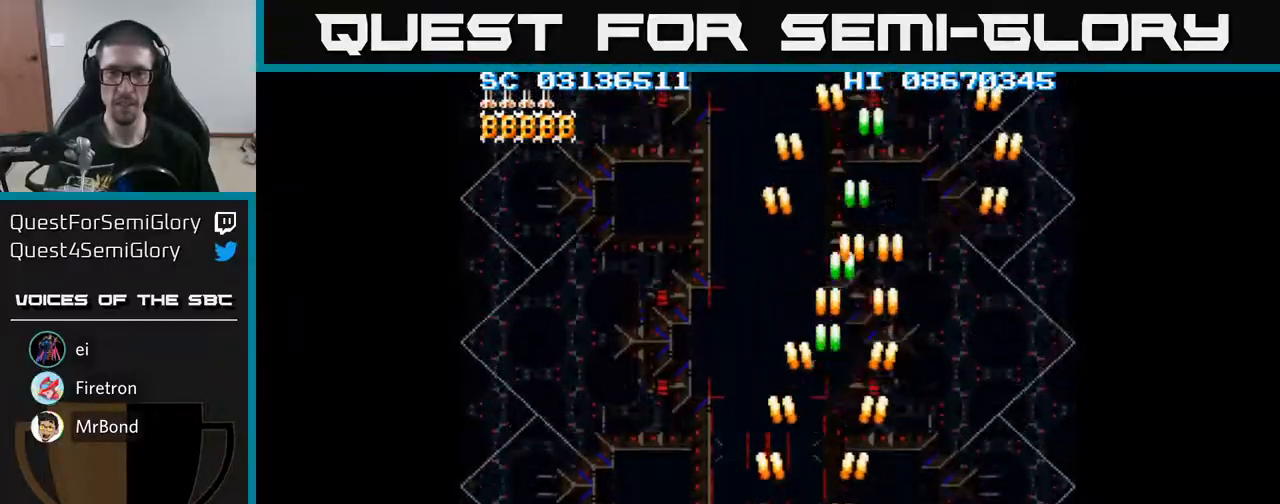
{"buttons": ["A", "DPAD_RIGHT"], "events": [[183, "DPAD_LEFT", "up"], [217, "DPAD_RIGHT", "down"]]}
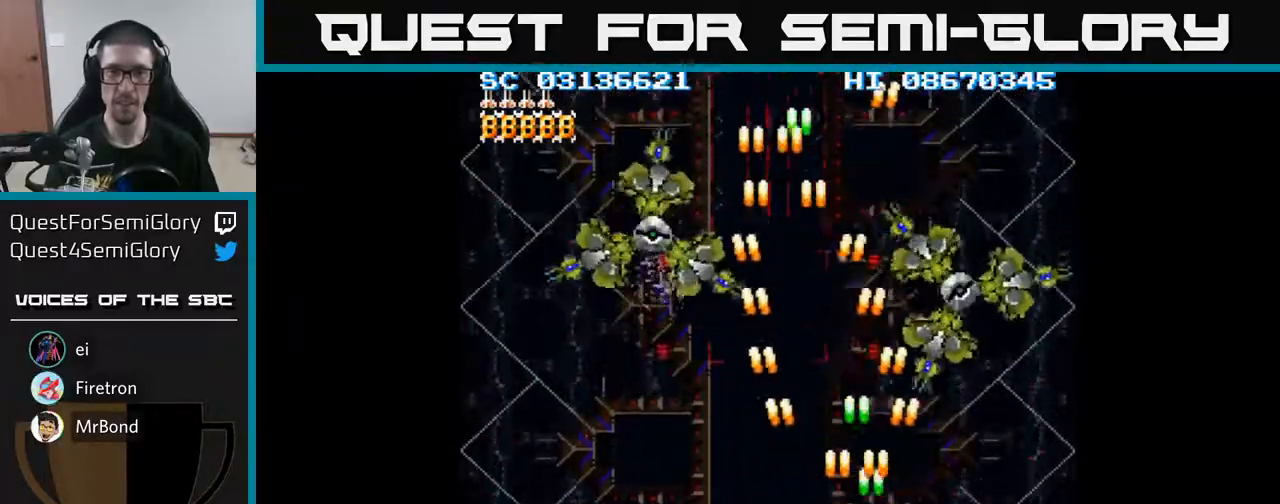
{"buttons": ["A", "DPAD_DOWN"], "events": [[167, "DPAD_UP", "down"], [200, "DPAD_RIGHT", "up"], [350, "DPAD_RIGHT", "down"], [433, "DPAD_UP", "up"], [467, "DPAD_DOWN", "down"], [467, "DPAD_RIGHT", "up"]]}
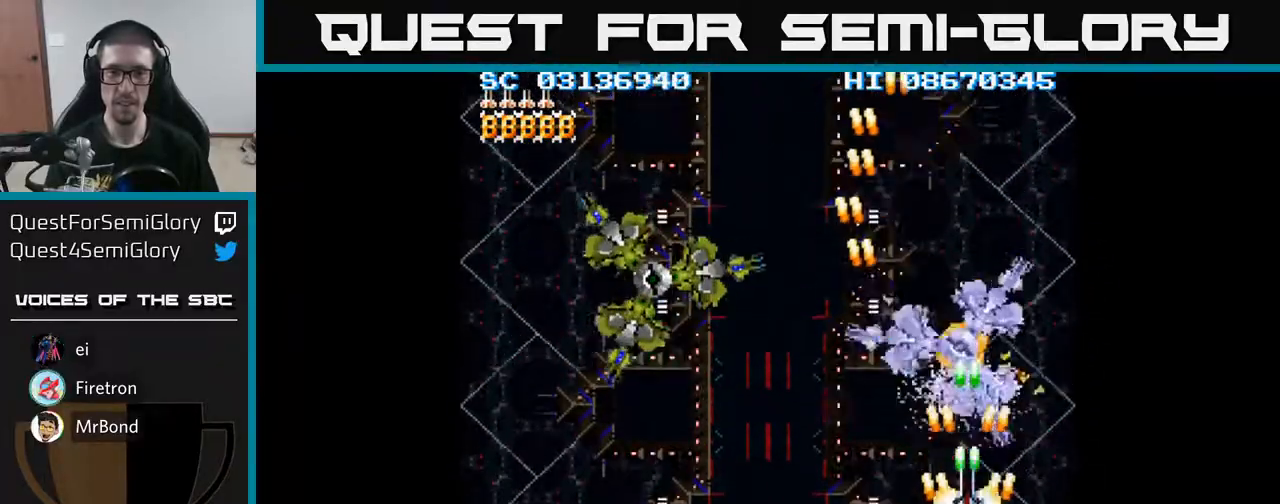
{"buttons": ["A", "DPAD_LEFT"], "events": [[67, "DPAD_LEFT", "down"], [217, "DPAD_DOWN", "up"]]}
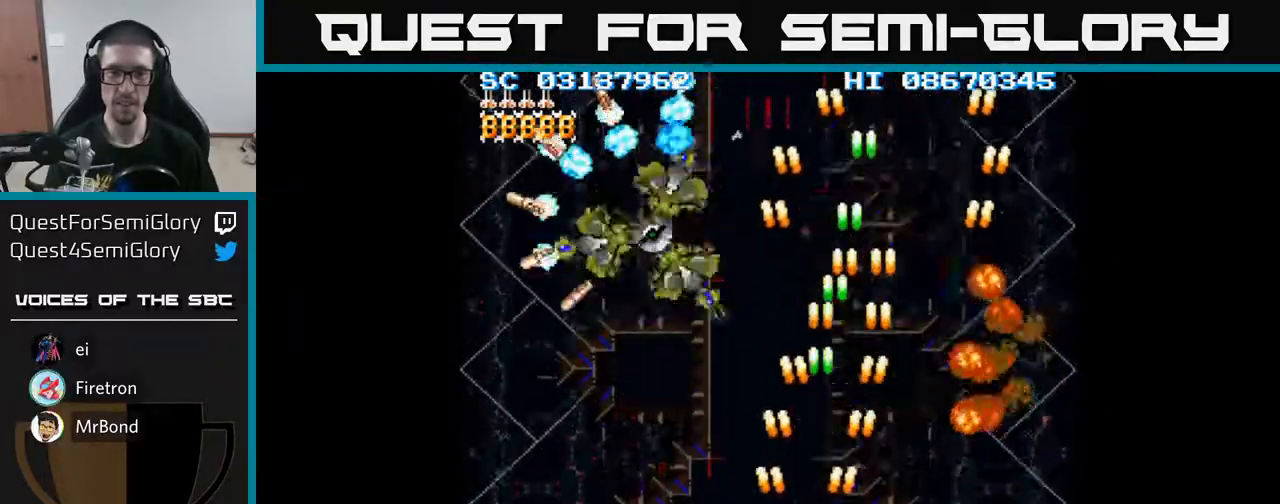
{"buttons": ["A", "DPAD_UP"], "events": [[383, "DPAD_UP", "down"], [400, "DPAD_LEFT", "up"]]}
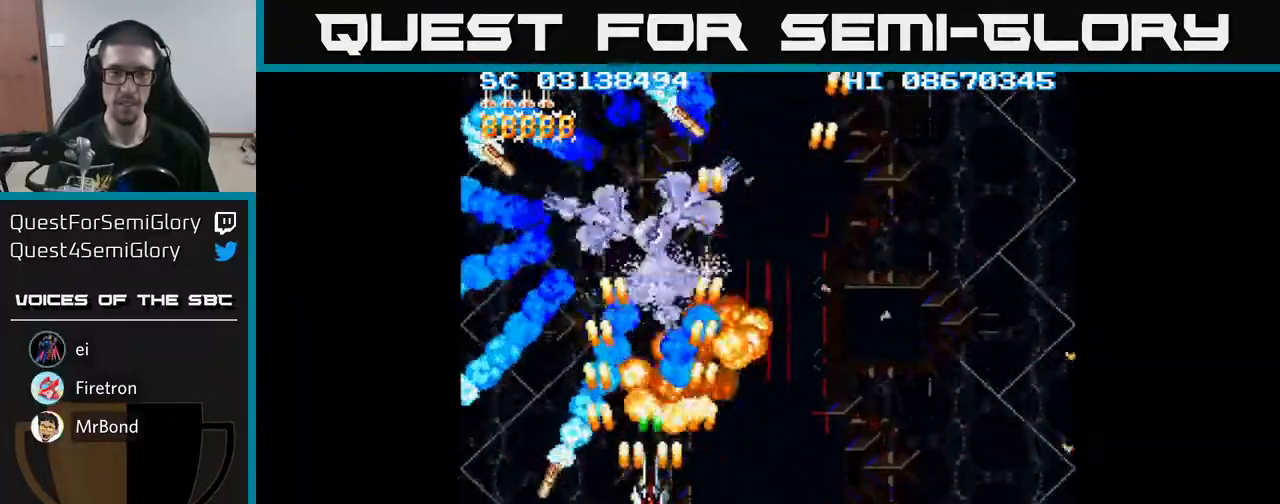
{"buttons": ["A", "DPAD_LEFT"], "events": [[67, "DPAD_UP", "up"], [83, "DPAD_DOWN", "down"], [433, "DPAD_LEFT", "down"], [500, "DPAD_DOWN", "up"]]}
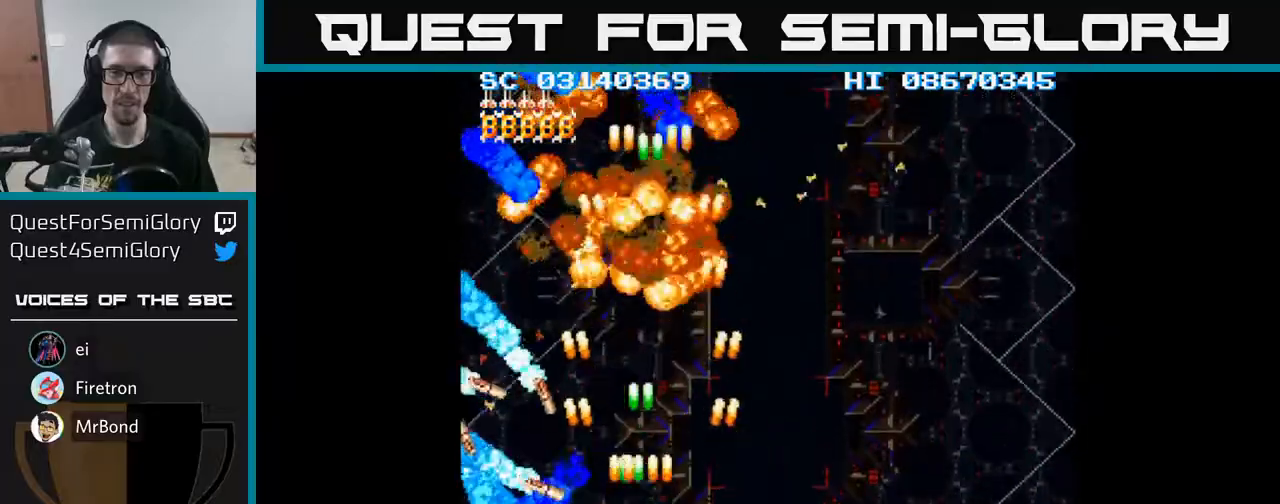
{"buttons": ["A", "DPAD_RIGHT"], "events": [[333, "DPAD_LEFT", "up"], [350, "DPAD_RIGHT", "down"]]}
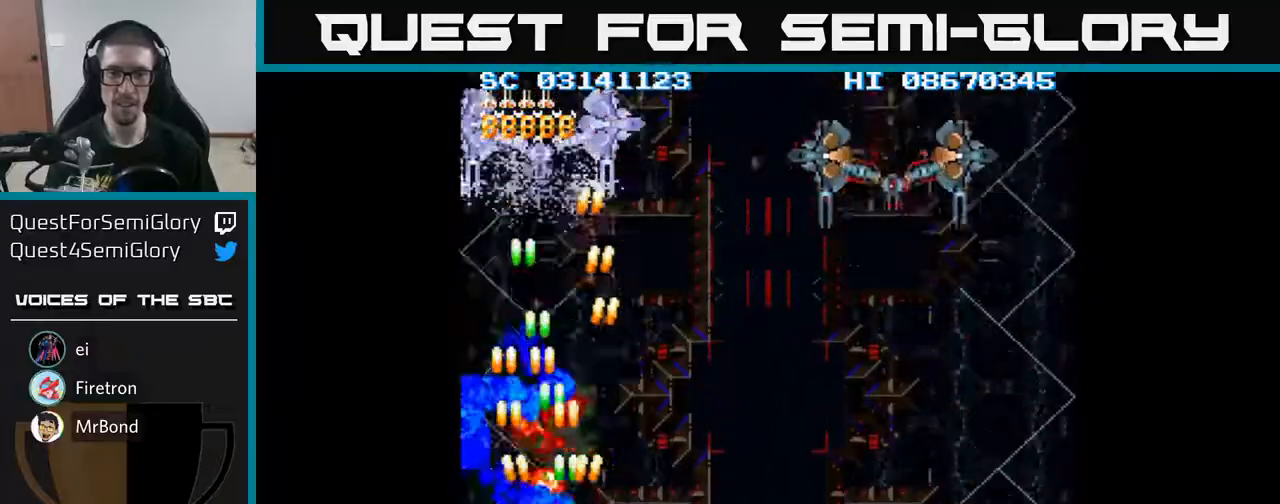
{"buttons": ["A", "DPAD_RIGHT"], "events": [[183, "DPAD_UP", "down"], [200, "DPAD_RIGHT", "up"], [300, "DPAD_RIGHT", "down"], [300, "DPAD_UP", "up"]]}
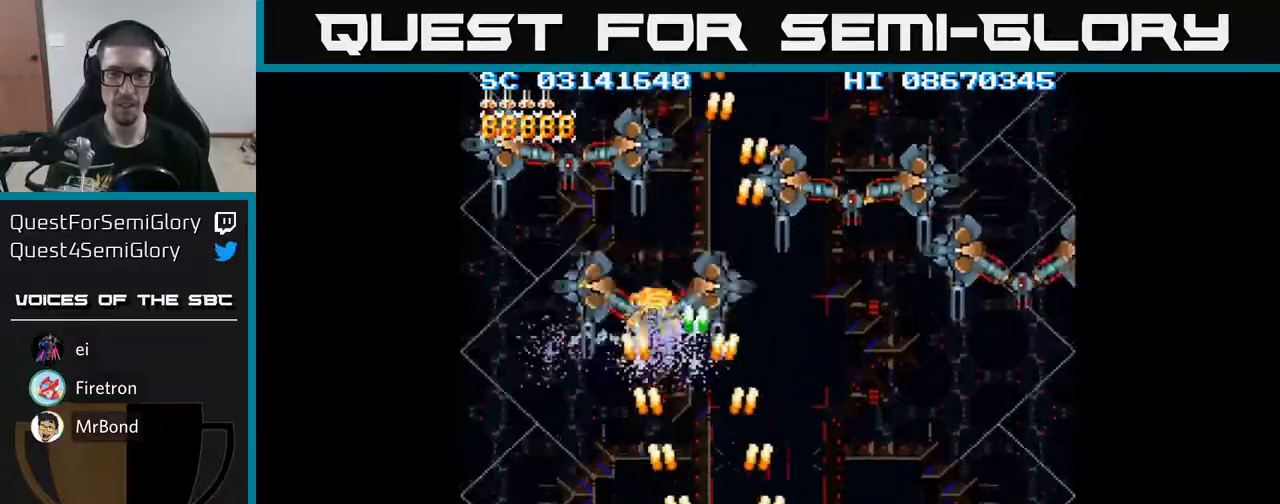
{"buttons": ["A", "DPAD_DOWN", "DPAD_RIGHT"], "events": [[467, "DPAD_DOWN", "down"]]}
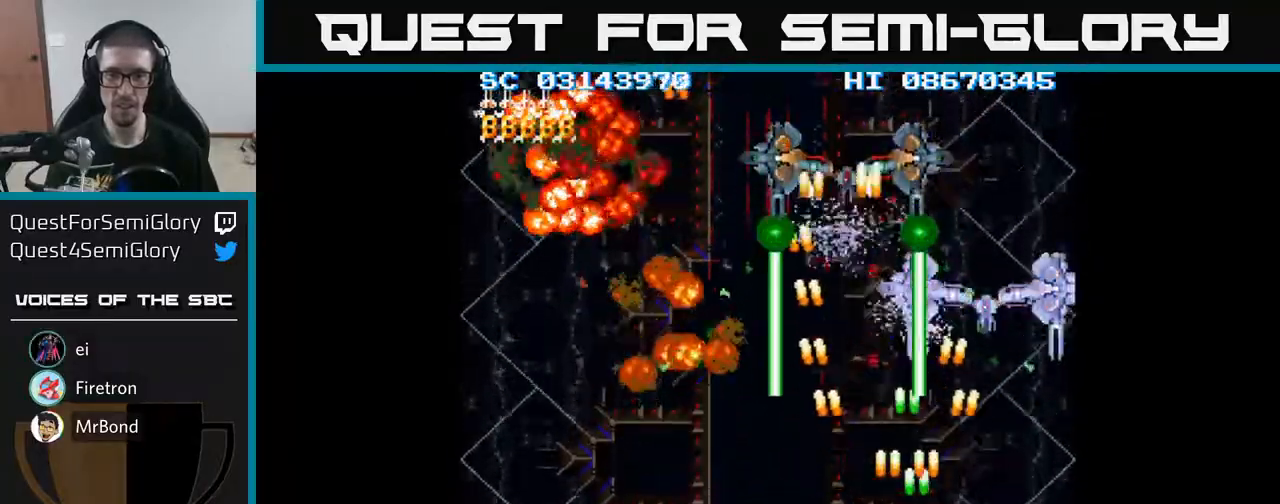
{"buttons": ["A", "DPAD_UP"], "events": [[100, "DPAD_RIGHT", "up"], [217, "DPAD_LEFT", "down"], [250, "DPAD_DOWN", "up"], [400, "DPAD_UP", "down"], [433, "DPAD_LEFT", "up"]]}
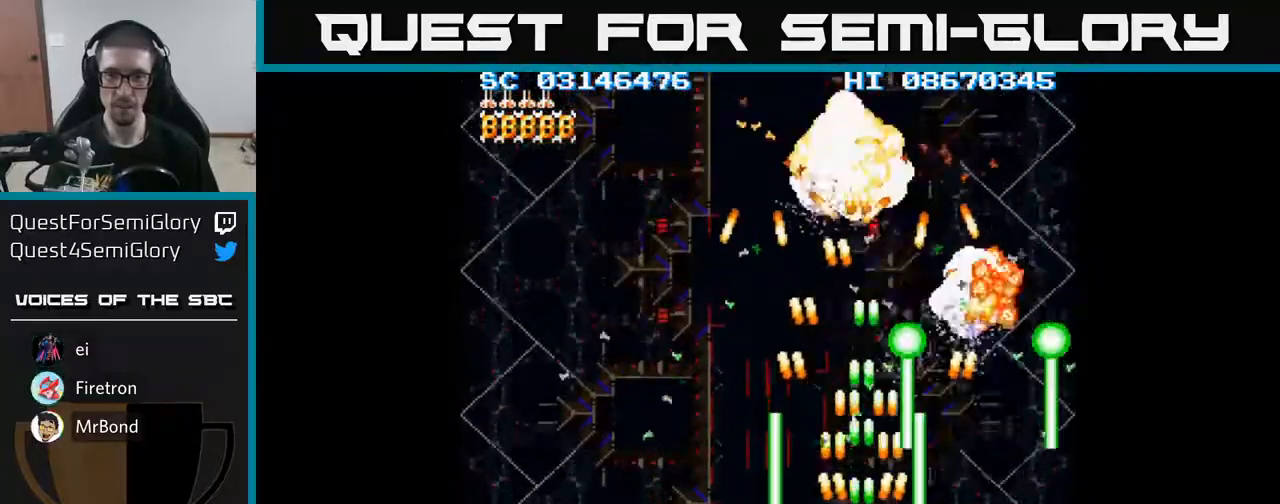
{"buttons": ["A", "DPAD_LEFT"], "events": [[167, "DPAD_LEFT", "down"], [183, "DPAD_UP", "up"], [267, "DPAD_DOWN", "down"], [467, "DPAD_DOWN", "up"]]}
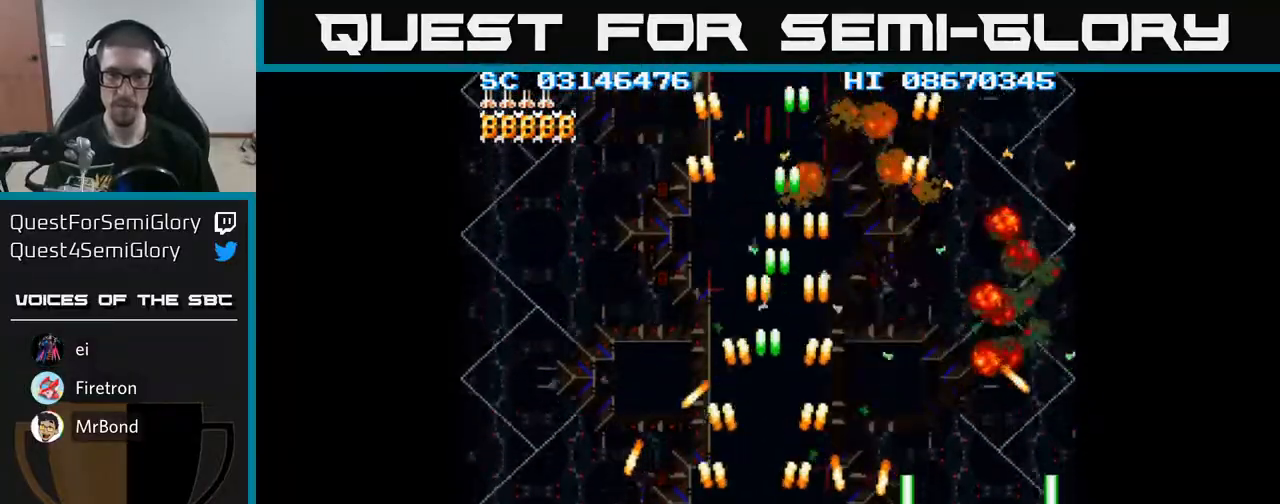
{"buttons": ["A", "DPAD_DOWN", "DPAD_RIGHT"], "events": [[50, "DPAD_UP", "down"], [83, "DPAD_LEFT", "up"], [217, "DPAD_RIGHT", "down"], [217, "DPAD_UP", "up"], [333, "DPAD_DOWN", "down"]]}
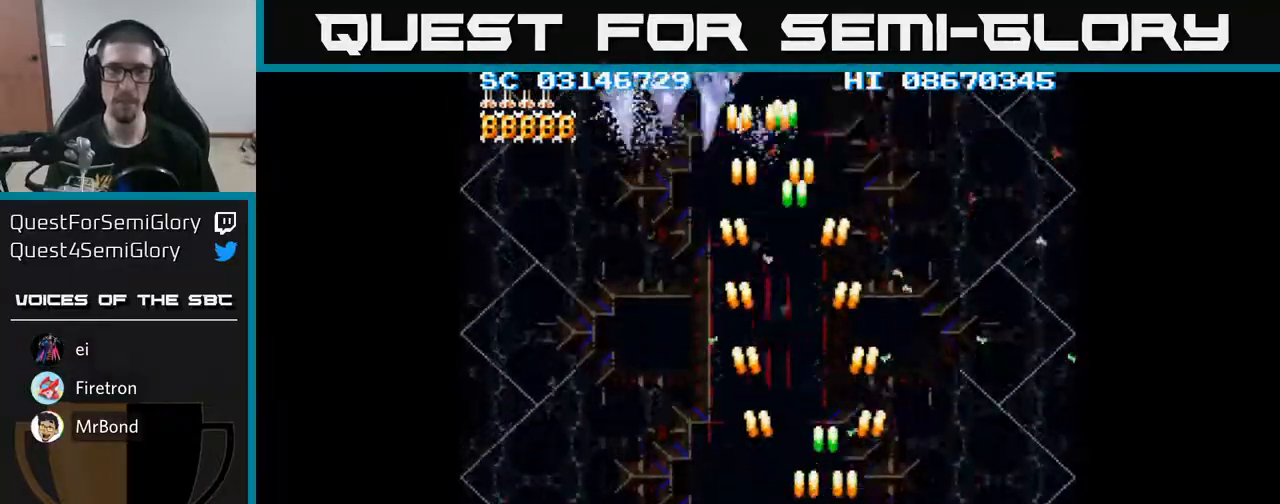
{"buttons": ["A", "DPAD_UP"], "events": [[150, "DPAD_DOWN", "up"], [150, "DPAD_RIGHT", "up"], [167, "DPAD_LEFT", "down"], [300, "DPAD_UP", "down"], [400, "DPAD_LEFT", "up"]]}
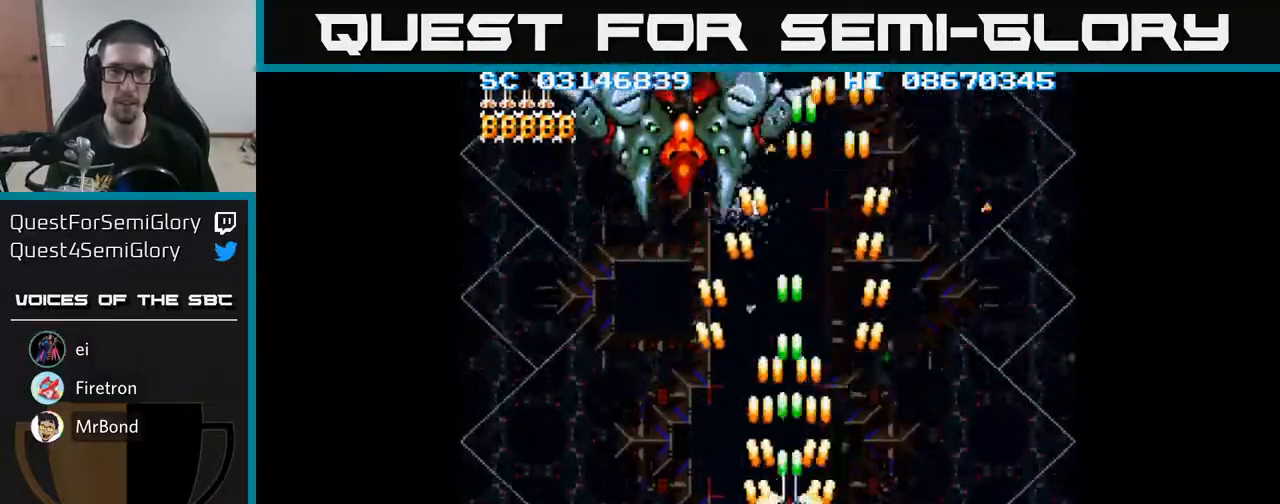
{"buttons": ["A", "DPAD_LEFT"], "events": [[200, "DPAD_RIGHT", "down"], [300, "DPAD_RIGHT", "up"], [367, "DPAD_LEFT", "down"], [400, "DPAD_UP", "up"]]}
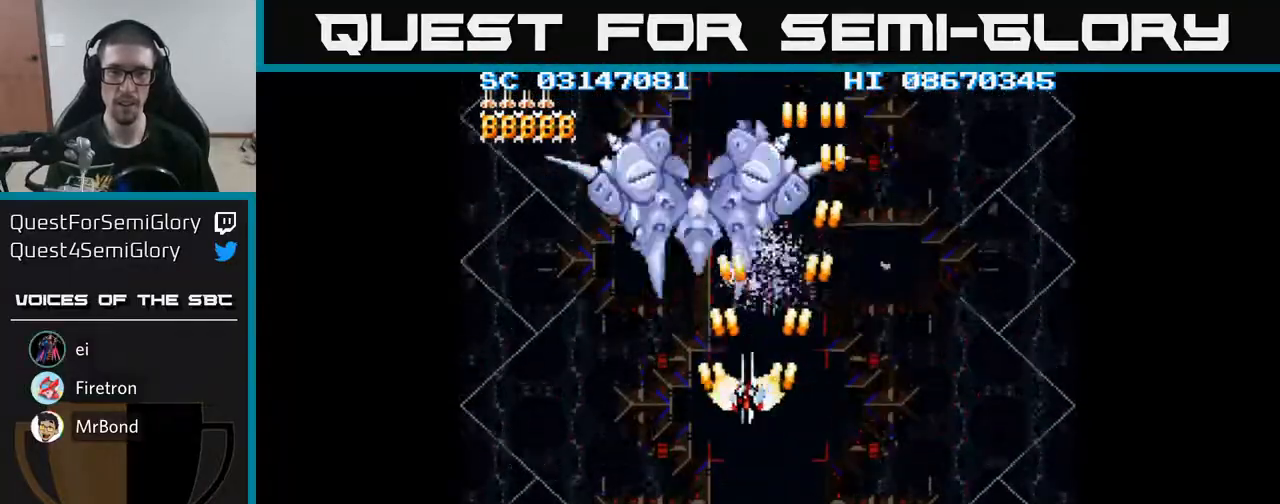
{"buttons": ["A"], "events": [[167, "DPAD_LEFT", "up"]]}
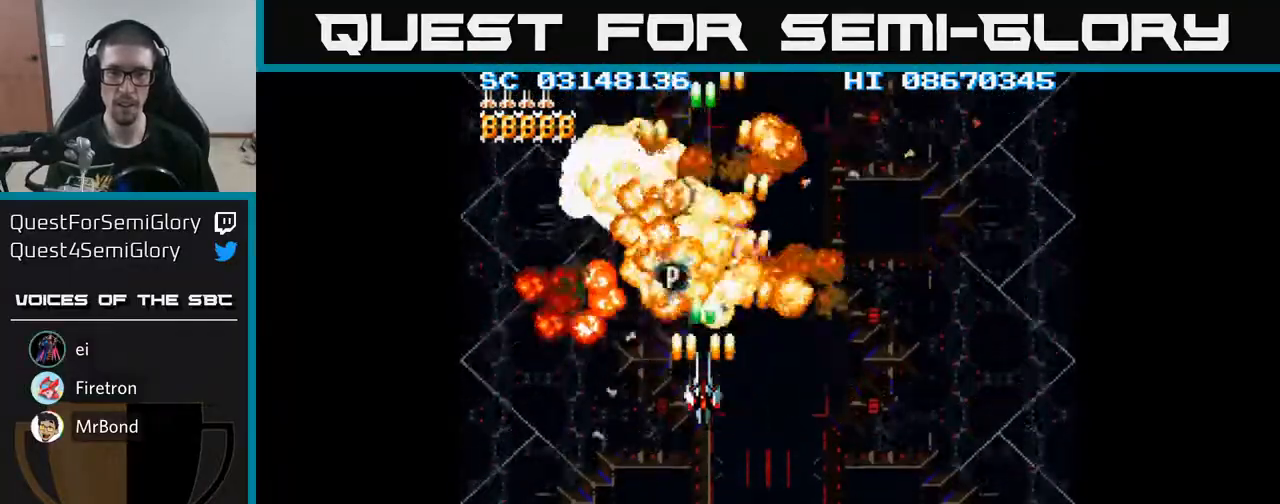
{"buttons": ["A", "DPAD_UP"], "events": [[467, "DPAD_UP", "down"]]}
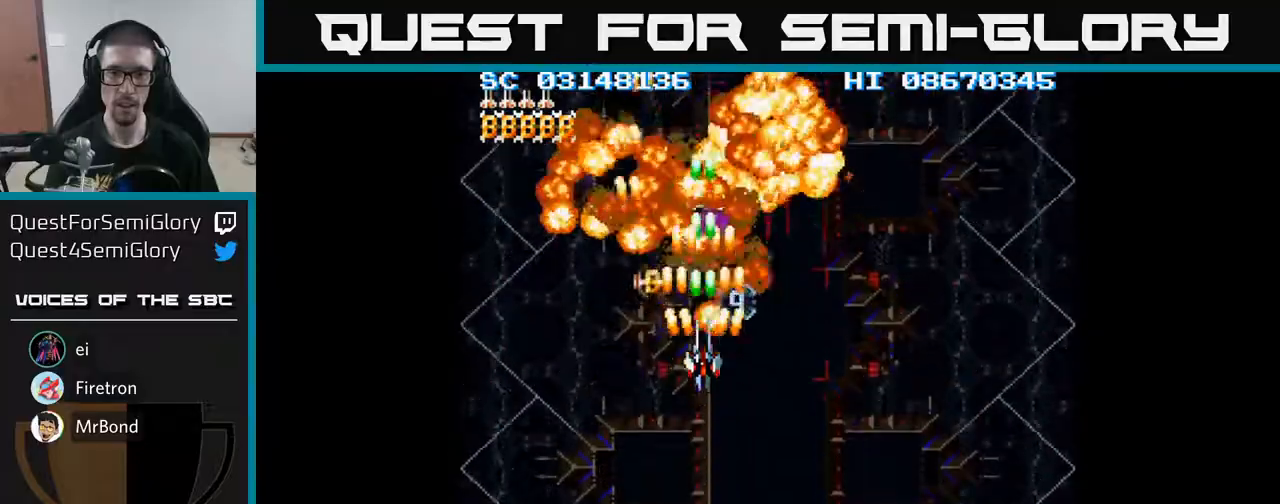
{"buttons": ["A"], "events": [[183, "DPAD_UP", "up"]]}
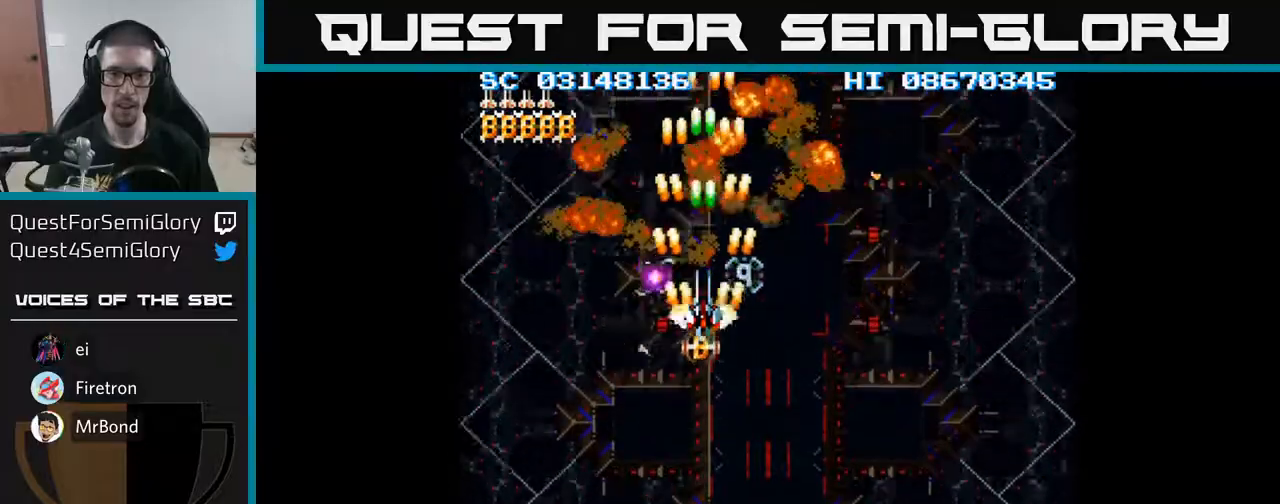
{"buttons": ["A"], "events": [[250, "DPAD_DOWN", "down"], [300, "DPAD_DOWN", "up"]]}
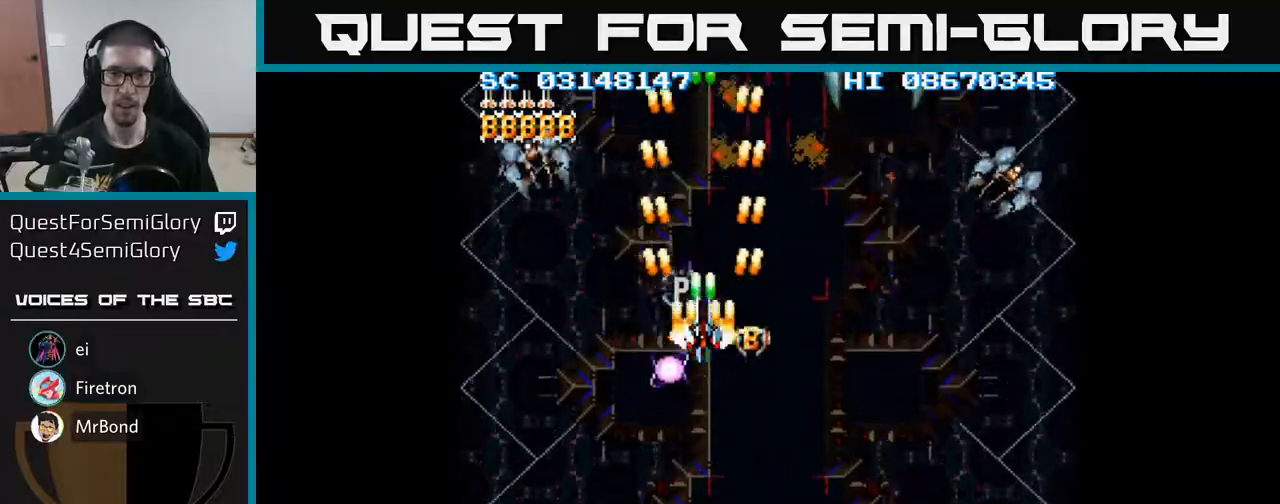
{"buttons": ["A"], "events": [[83, "DPAD_DOWN", "down"], [117, "DPAD_DOWN", "up"], [383, "DPAD_DOWN", "down"], [417, "DPAD_DOWN", "up"]]}
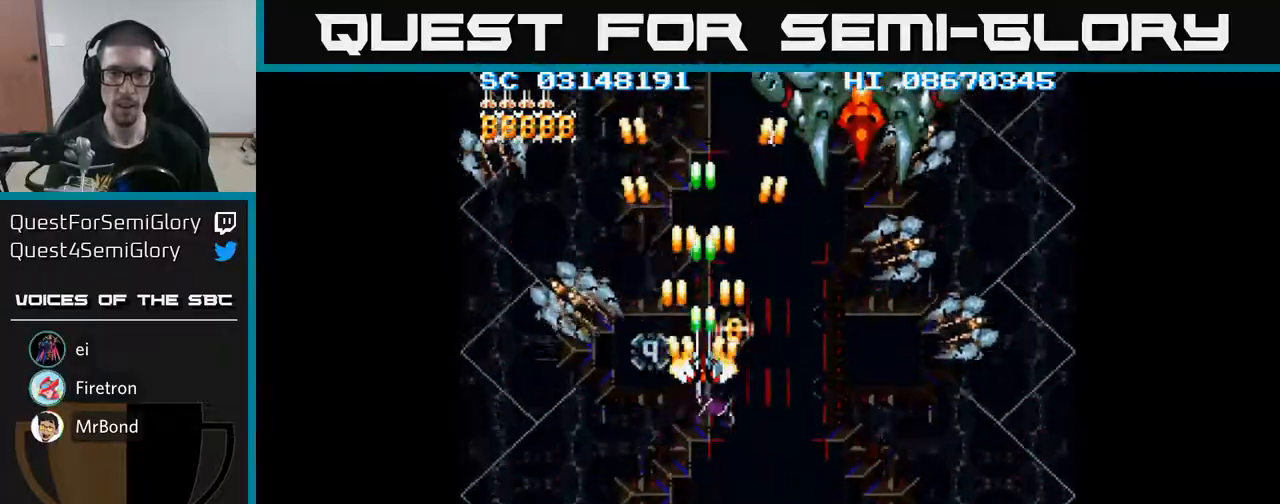
{"buttons": ["A", "DPAD_DOWN", "DPAD_LEFT"], "events": [[100, "DPAD_DOWN", "down"], [150, "DPAD_DOWN", "up"], [217, "DPAD_LEFT", "down"], [250, "DPAD_DOWN", "down"]]}
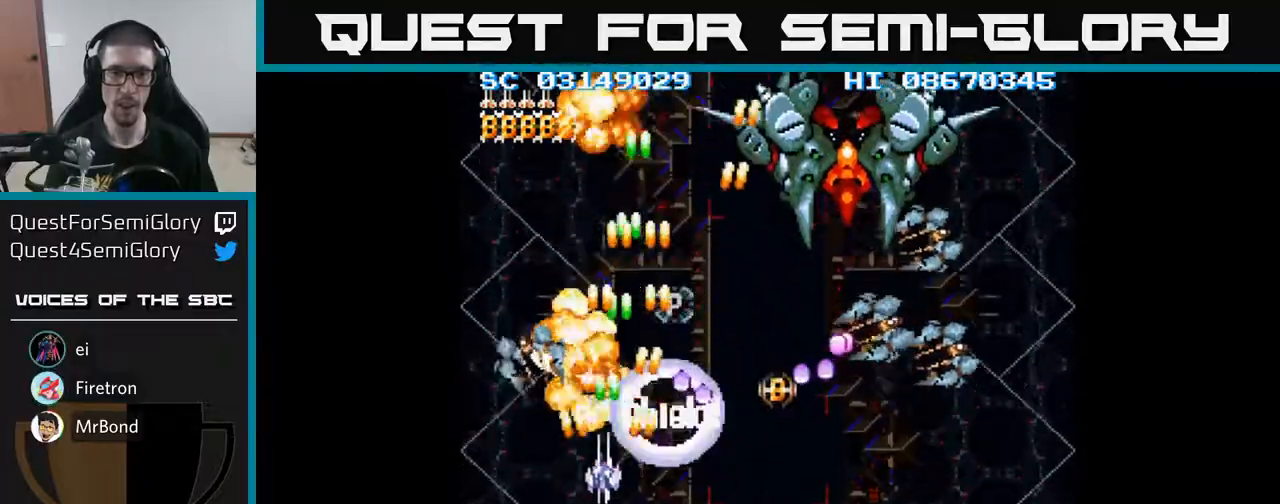
{"buttons": ["A", "DPAD_RIGHT"], "events": [[217, "DPAD_LEFT", "up"], [267, "DPAD_RIGHT", "down"], [450, "DPAD_DOWN", "up"]]}
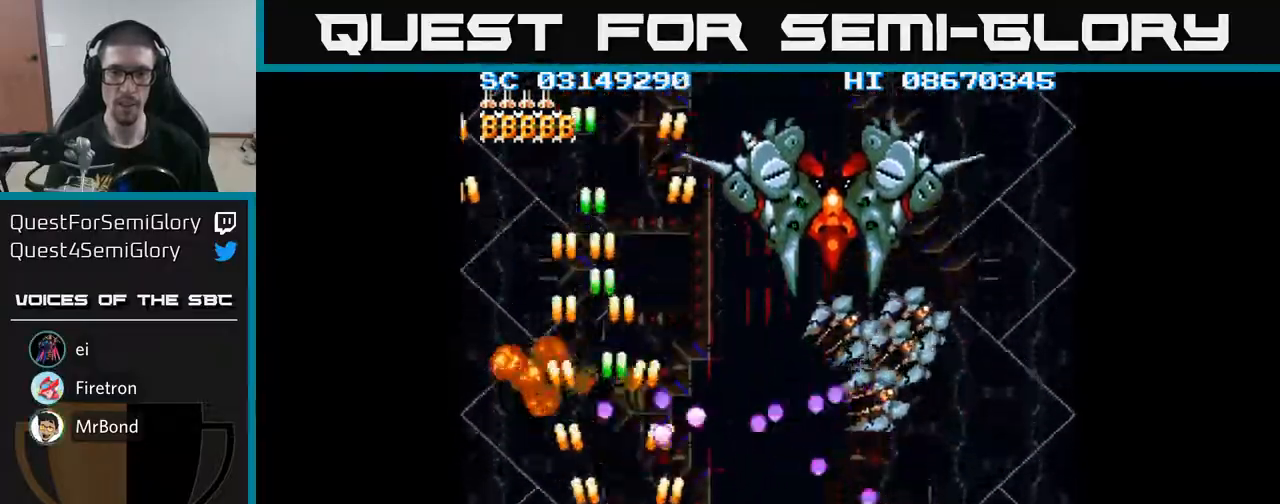
{"buttons": ["A", "DPAD_RIGHT"], "events": []}
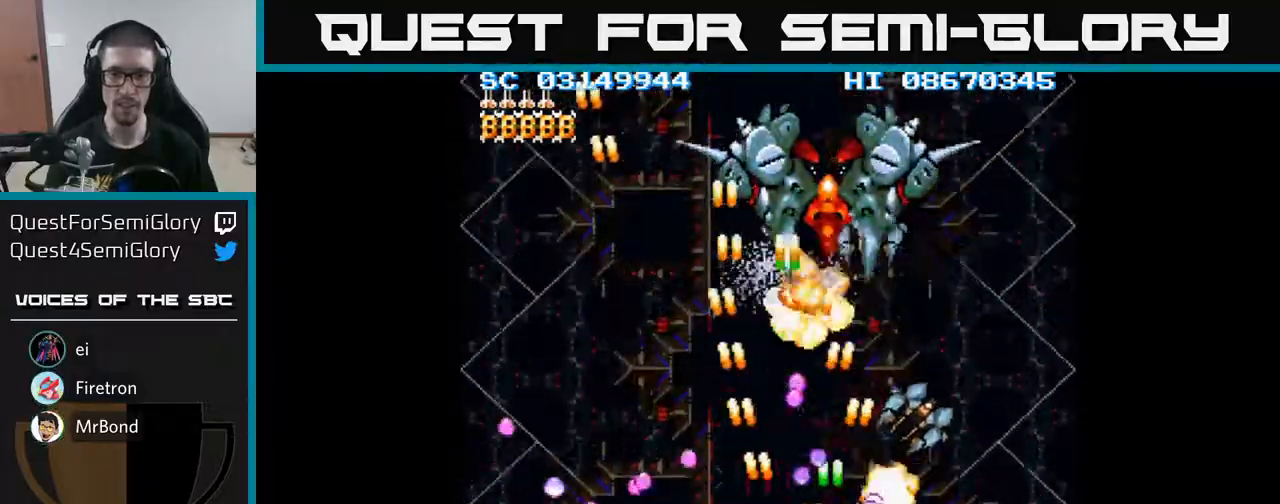
{"buttons": ["A", "DPAD_UP"], "events": [[17, "DPAD_DOWN", "down"], [117, "DPAD_DOWN", "up"], [233, "DPAD_RIGHT", "up"], [267, "DPAD_LEFT", "down"], [283, "DPAD_UP", "down"], [417, "DPAD_LEFT", "up"]]}
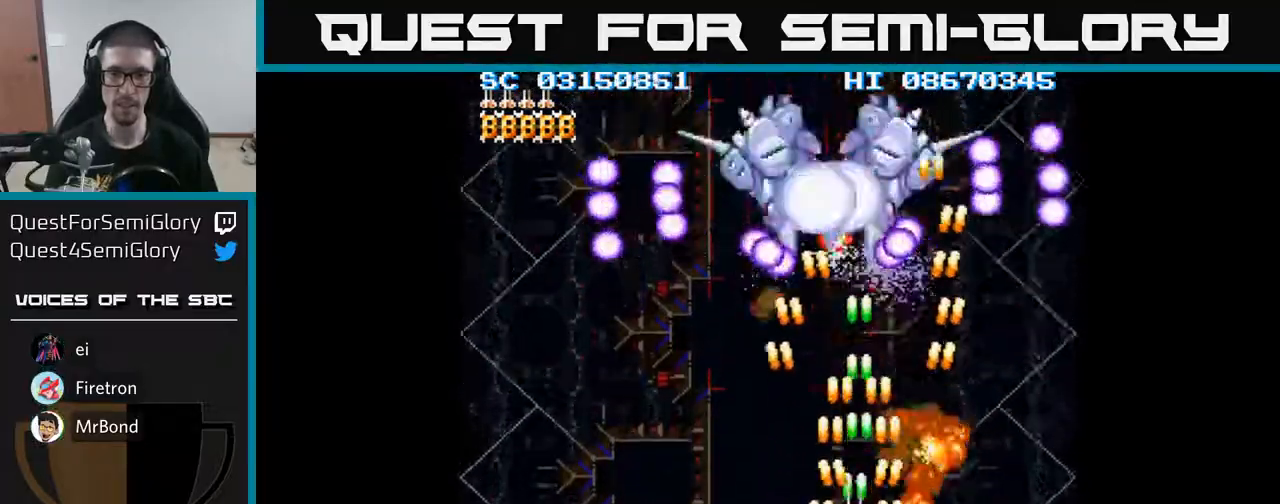
{"buttons": ["A"], "events": [[33, "DPAD_LEFT", "down"], [150, "DPAD_LEFT", "up"], [217, "DPAD_UP", "up"], [433, "DPAD_RIGHT", "down"], [483, "DPAD_RIGHT", "up"]]}
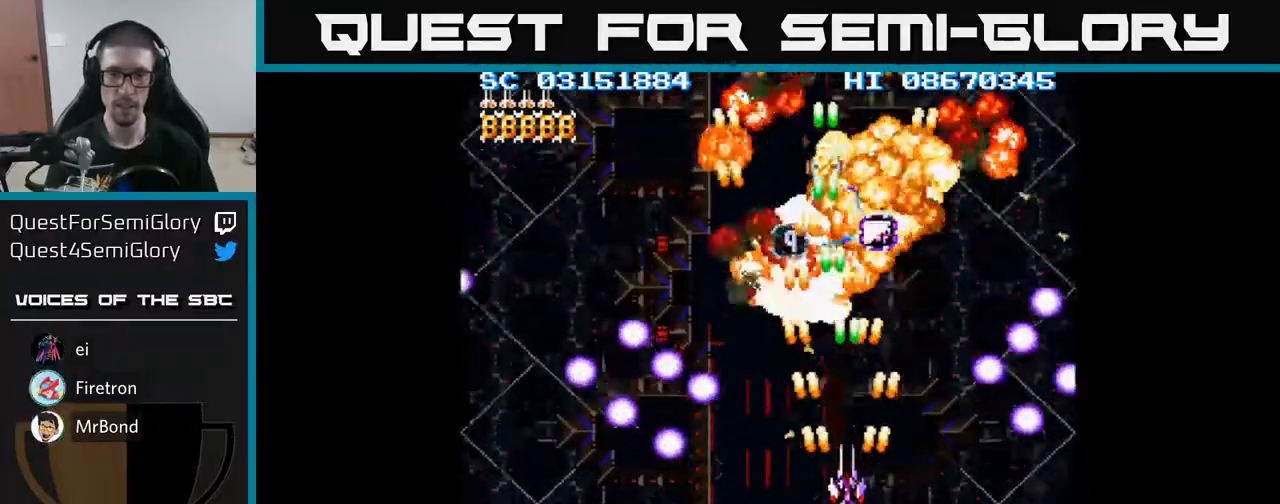
{"buttons": ["A"], "events": [[233, "DPAD_UP", "down"], [383, "DPAD_UP", "up"]]}
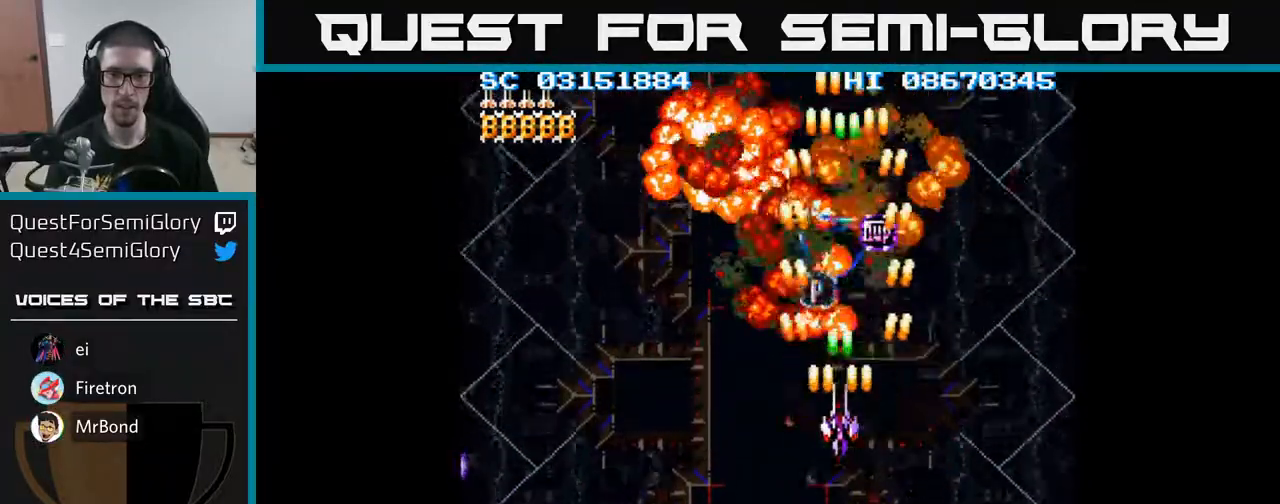
{"buttons": ["A"], "events": [[17, "DPAD_LEFT", "down"], [33, "DPAD_LEFT", "up"]]}
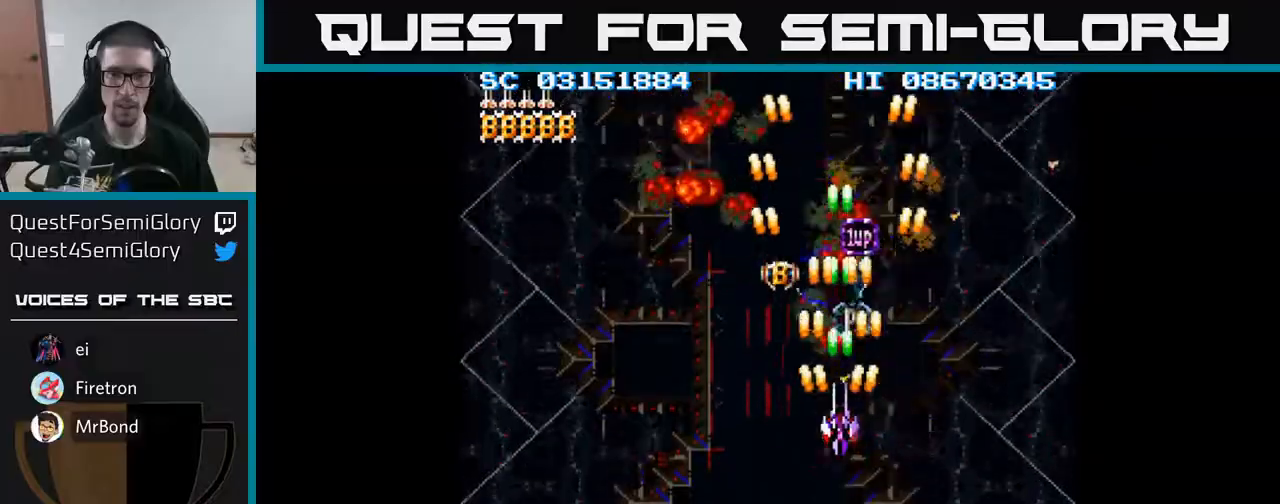
{"buttons": ["DPAD_UP"], "events": [[367, "A", "up"], [467, "DPAD_UP", "down"]]}
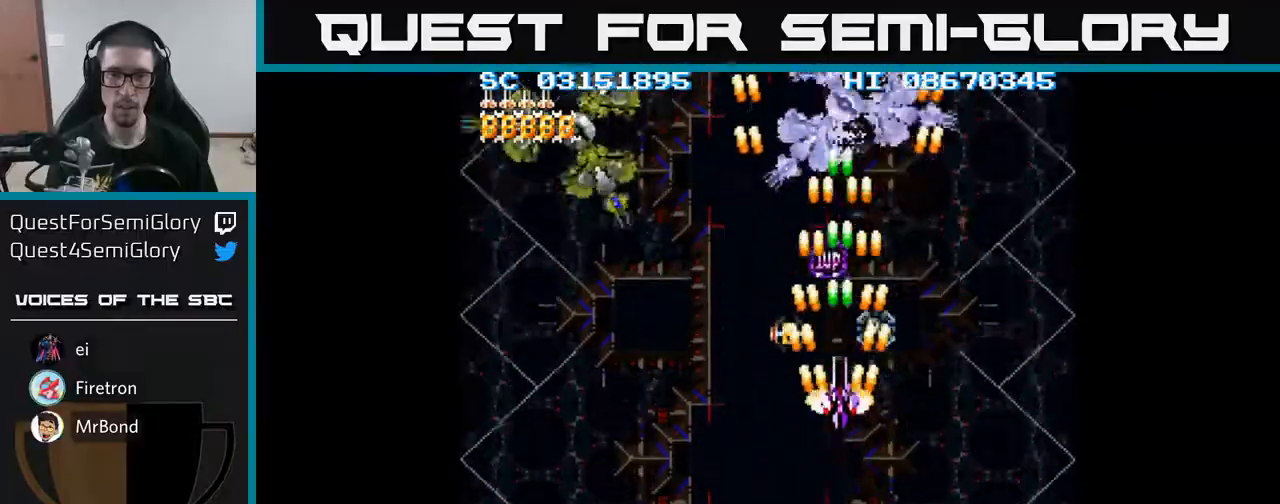
{"buttons": ["A"], "events": [[217, "DPAD_UP", "up"], [400, "A", "down"]]}